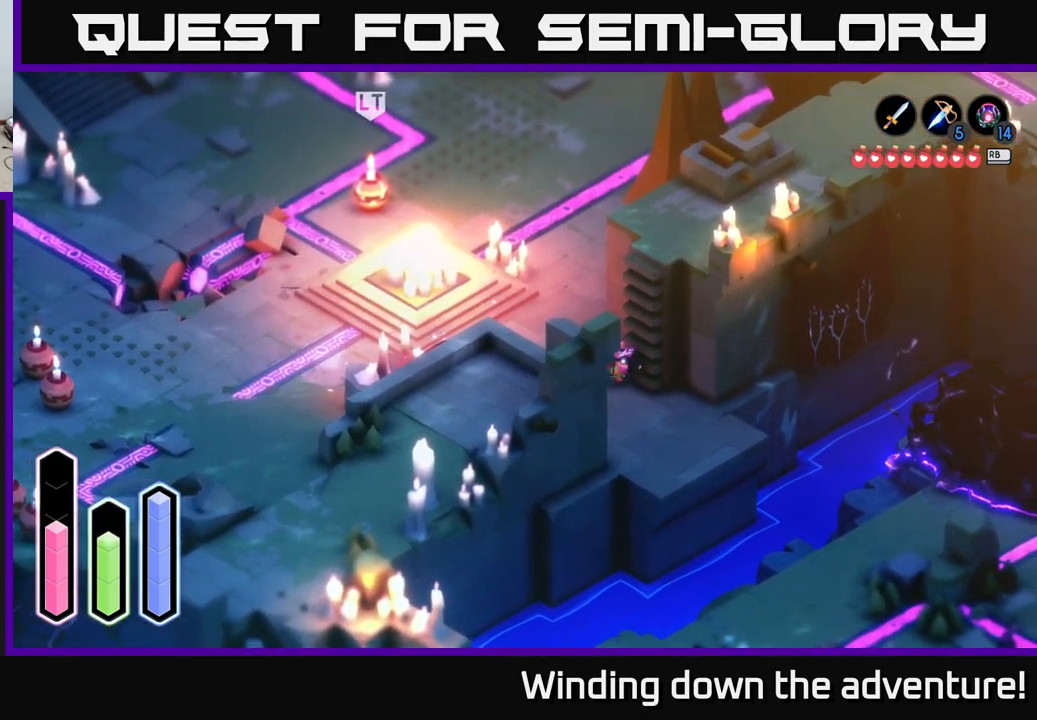
Gameplay with a controller (Xbox layout); each line is a JSON object with the inputs held at the frame after it. "events" lists button and stick changes between this image and that frame as [ms after this image, input, new state], when the widget could be followed in between.
{"buttons": ["A"], "left_stick": "down-right", "right_stick": "center", "events": []}
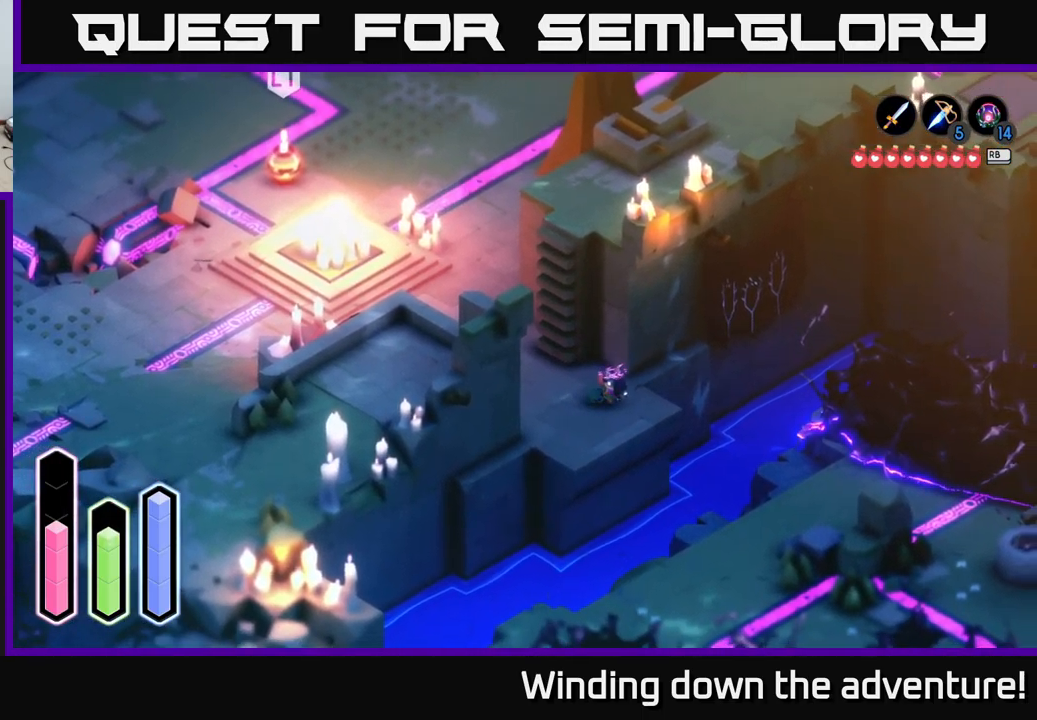
{"buttons": ["A"], "left_stick": "down-right", "right_stick": "center", "events": [[267, "A", "up"], [350, "A", "down"]]}
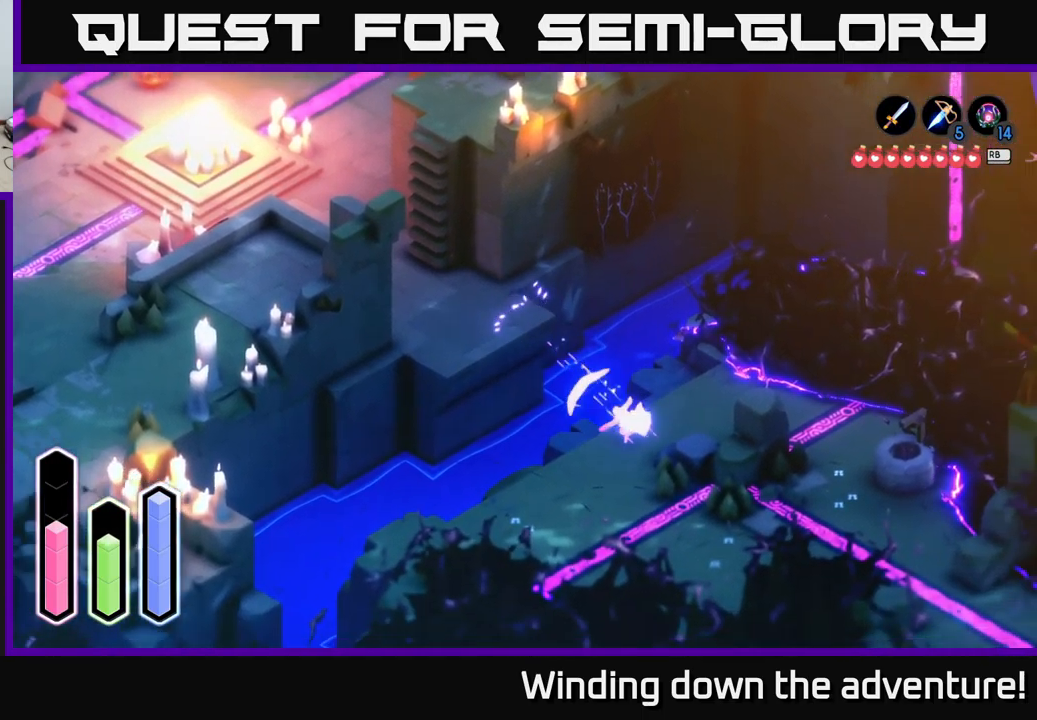
{"buttons": ["A"], "left_stick": "down-right", "right_stick": "center", "events": [[134, "left_stick", "down"], [484, "left_stick", "down-right"]]}
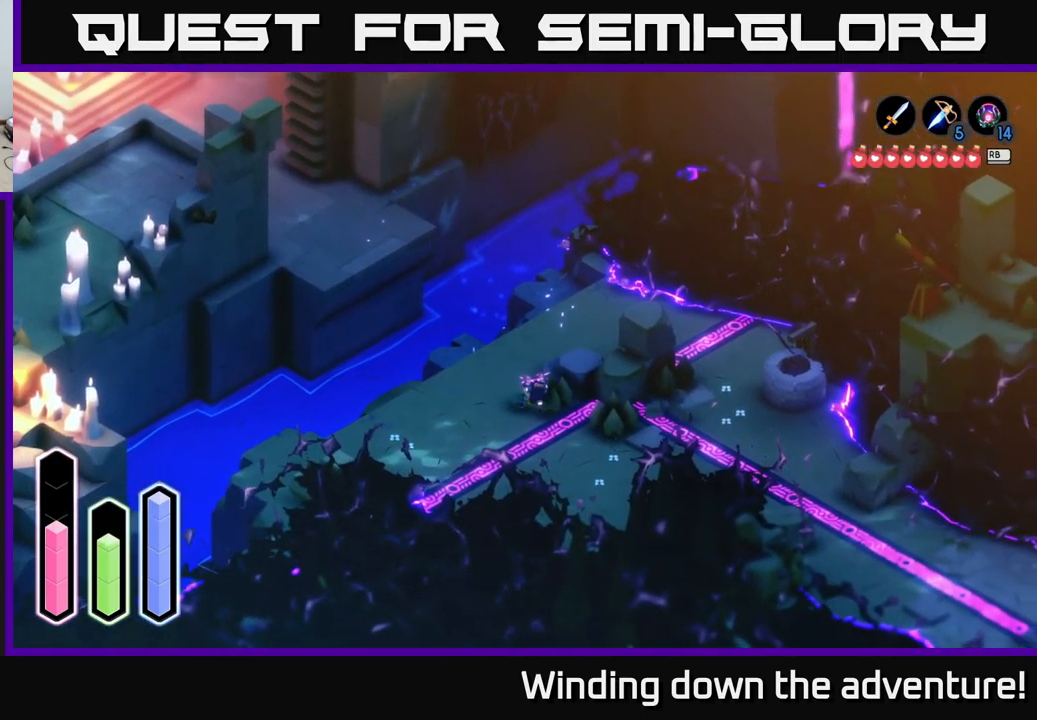
{"buttons": ["A"], "left_stick": "down-left", "right_stick": "center", "events": [[467, "left_stick", "down-left"]]}
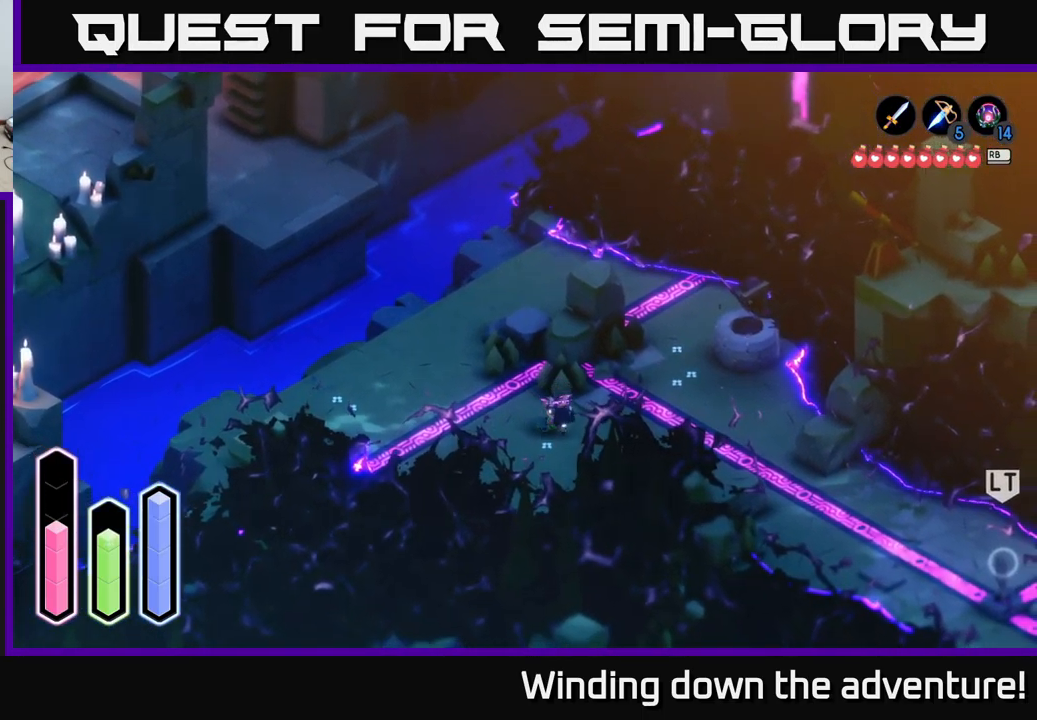
{"buttons": ["A"], "left_stick": "down-left", "right_stick": "center", "events": []}
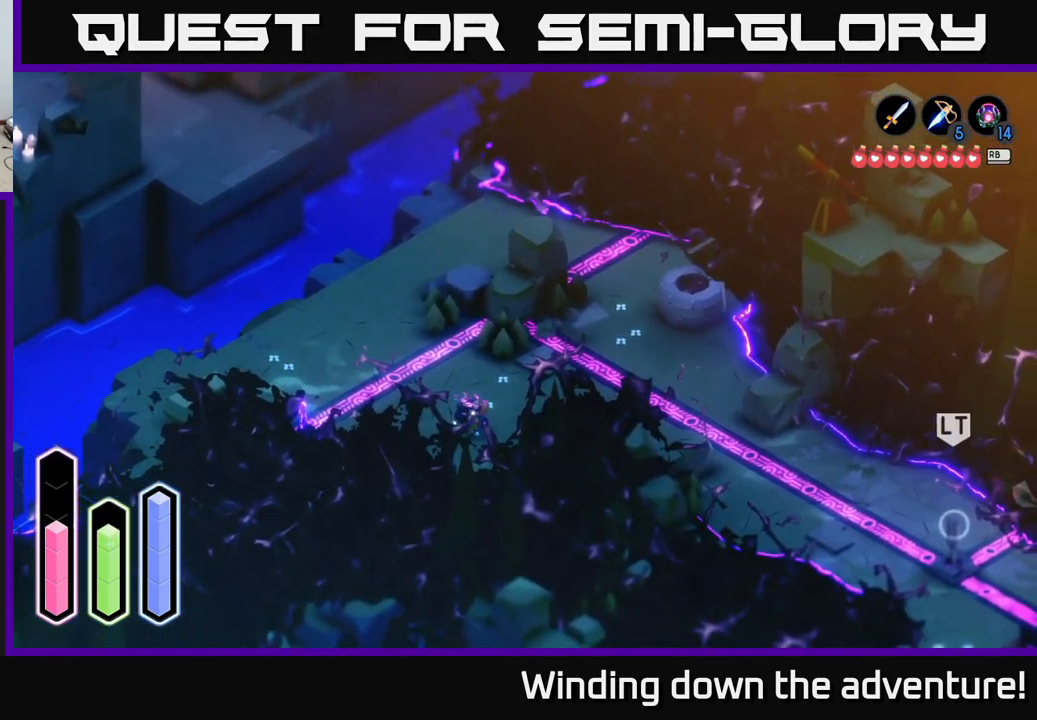
{"buttons": ["A"], "left_stick": "left", "right_stick": "center", "events": [[117, "left_stick", "left"], [234, "left_stick", "up-left"], [367, "left_stick", "left"]]}
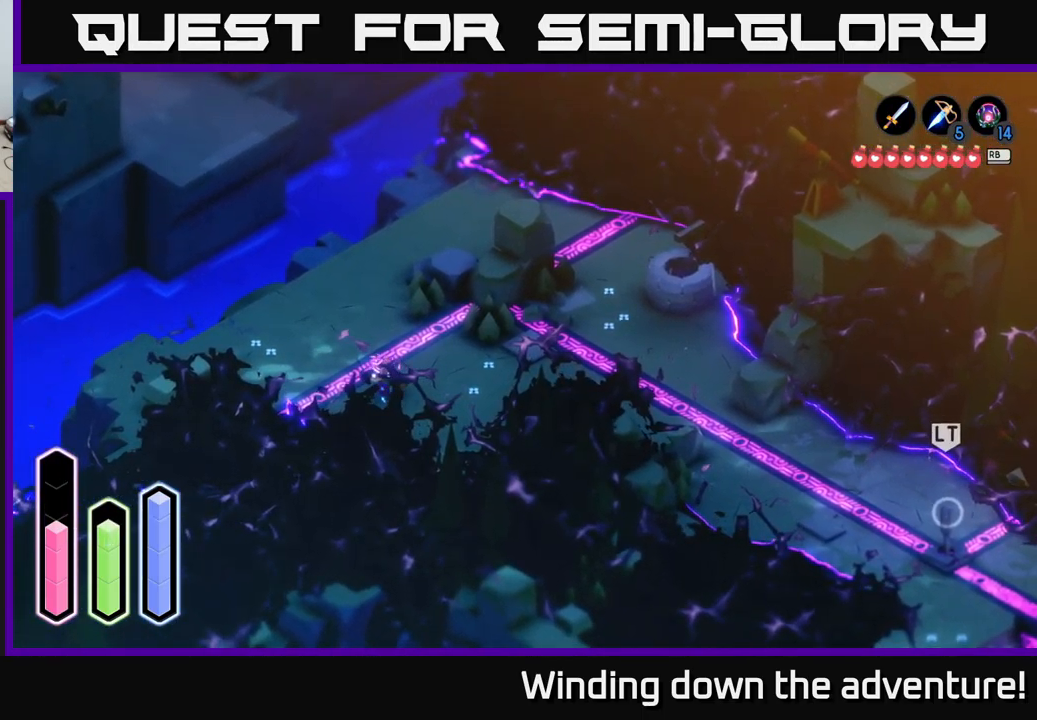
{"buttons": ["A"], "left_stick": "down-left", "right_stick": "center", "events": [[184, "left_stick", "down-left"]]}
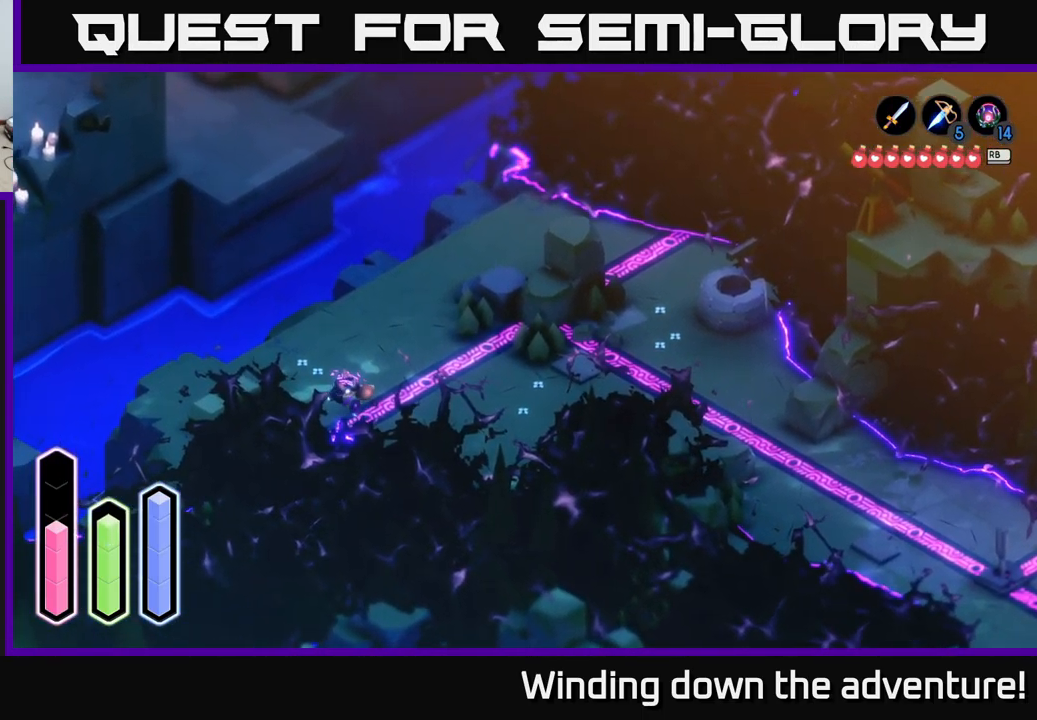
{"buttons": ["A"], "left_stick": "down-left", "right_stick": "center", "events": [[67, "left_stick", "left"], [350, "left_stick", "down-left"]]}
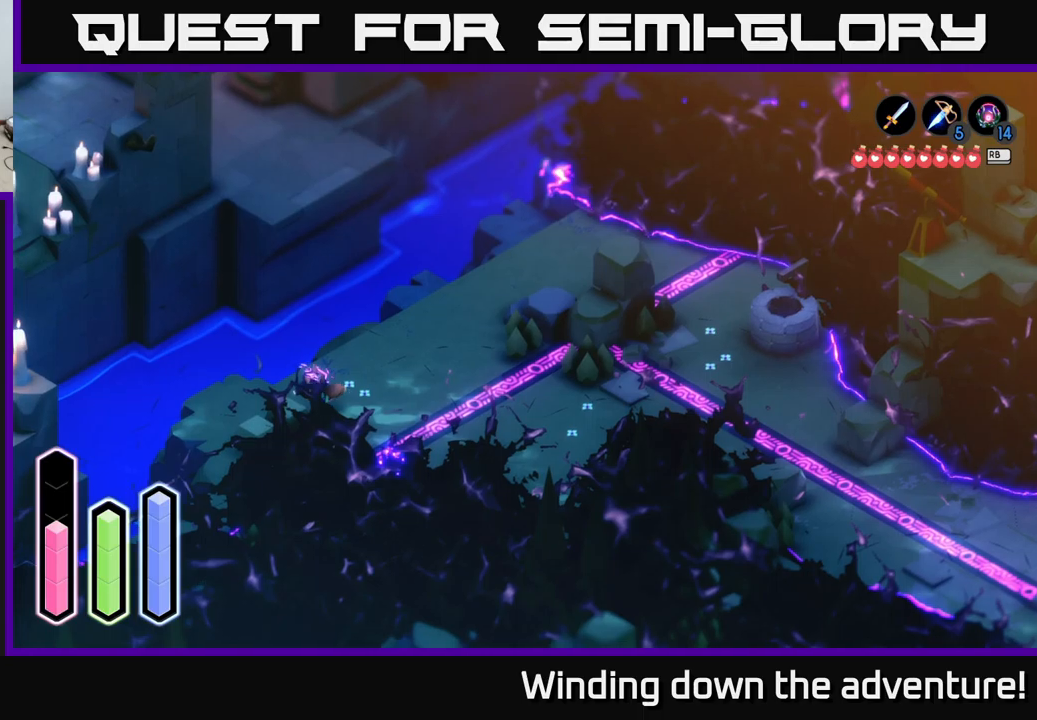
{"buttons": ["A"], "left_stick": "down", "right_stick": "center", "events": [[433, "left_stick", "down"]]}
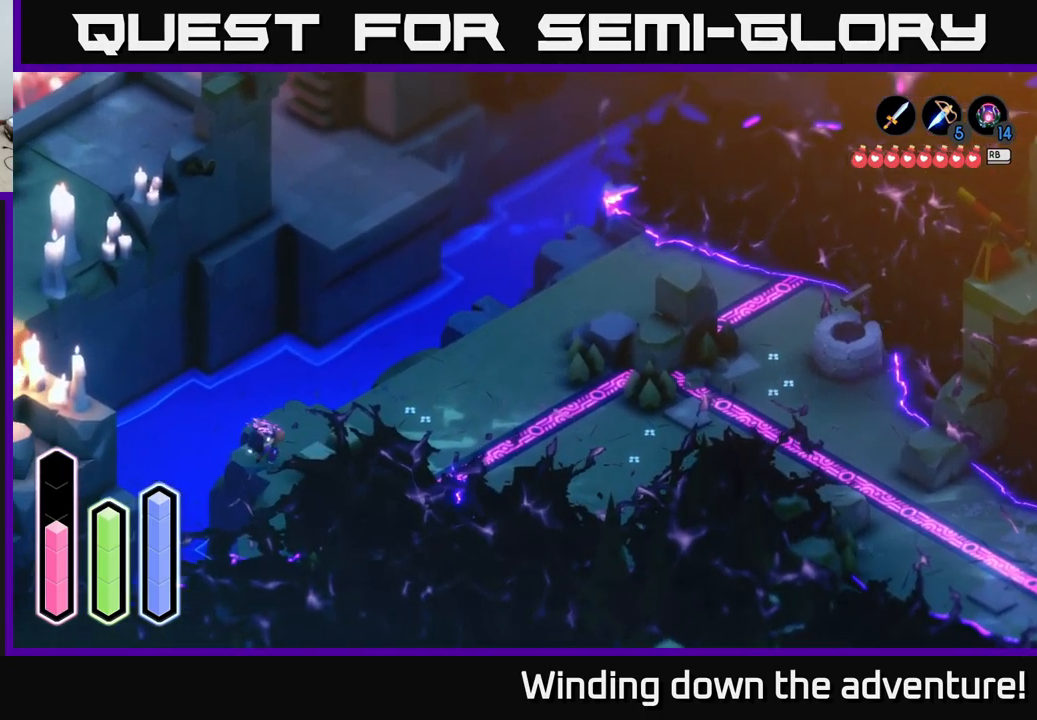
{"buttons": ["A"], "left_stick": "center", "right_stick": "center", "events": [[500, "left_stick", "center"]]}
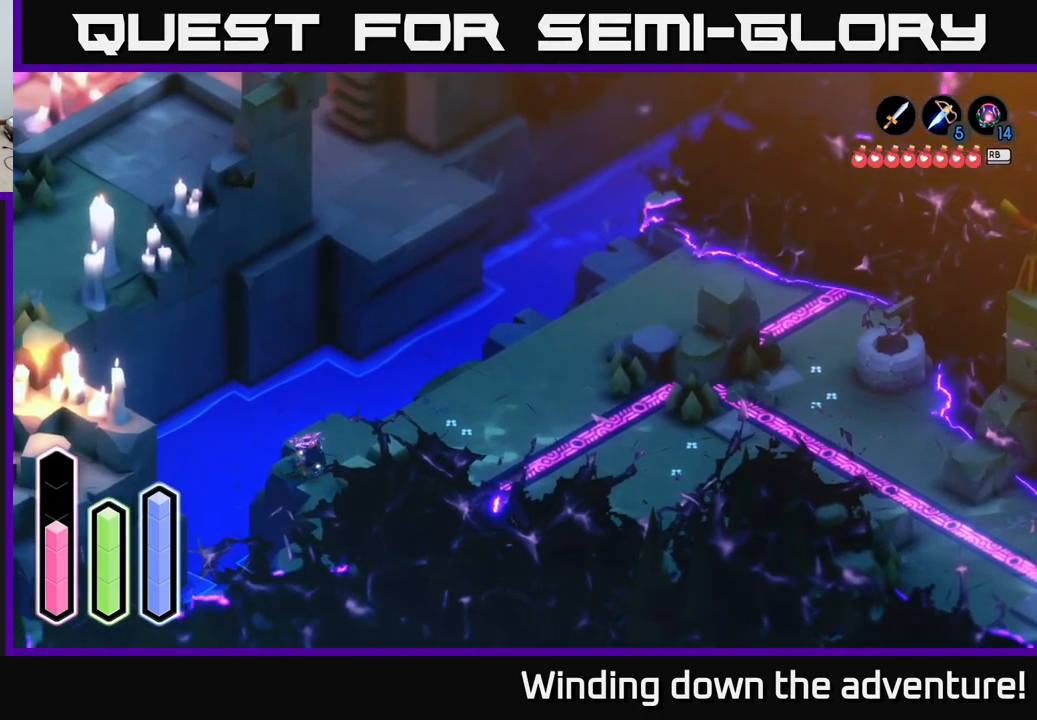
{"buttons": ["A"], "left_stick": "down-left", "right_stick": "center", "events": [[33, "left_stick", "up"], [50, "A", "up"], [183, "left_stick", "left"], [233, "left_stick", "down-left"], [500, "A", "down"]]}
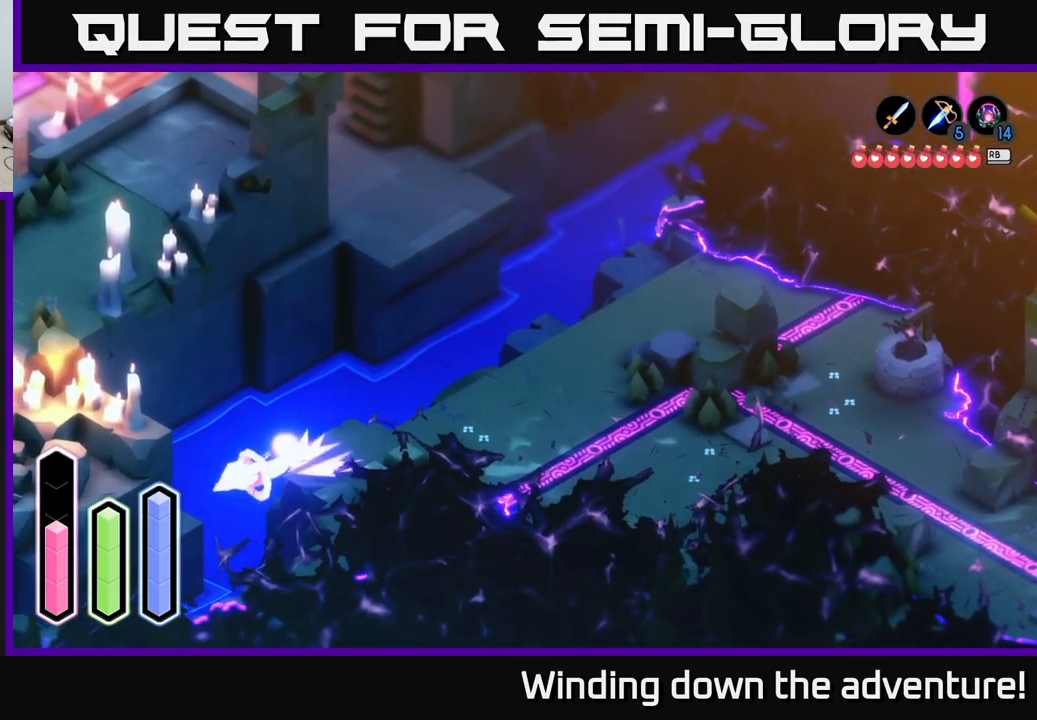
{"buttons": ["A"], "left_stick": "down-left", "right_stick": "center", "events": [[216, "A", "up"], [350, "A", "down"]]}
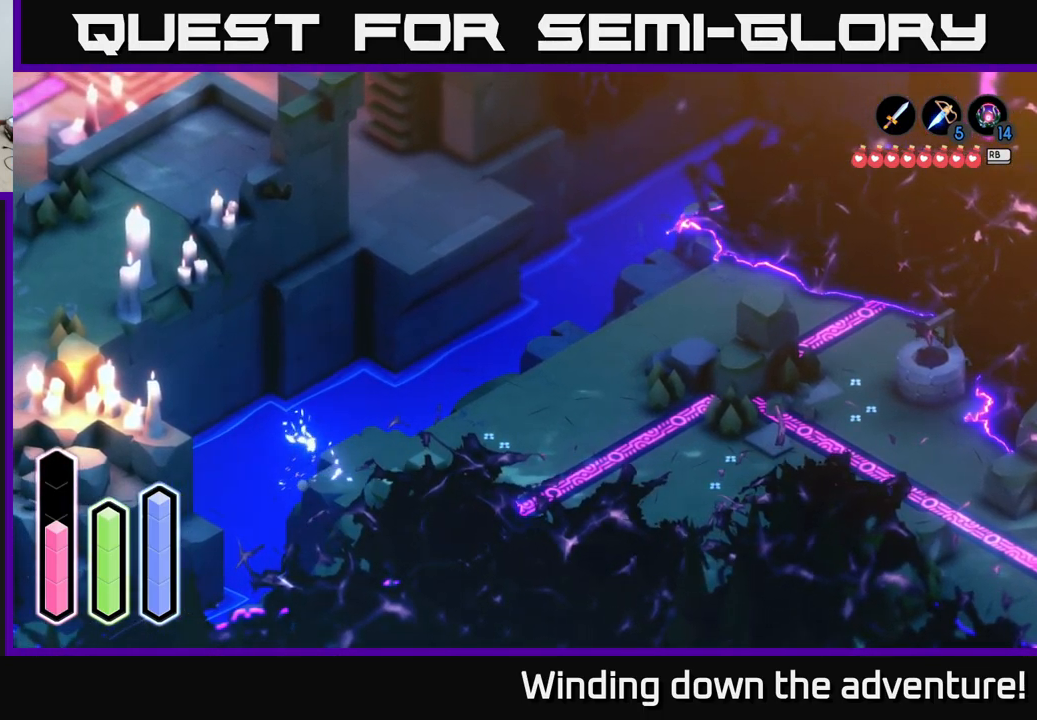
{"buttons": ["A"], "left_stick": "down-left", "right_stick": "center", "events": [[100, "A", "up"], [283, "A", "down"]]}
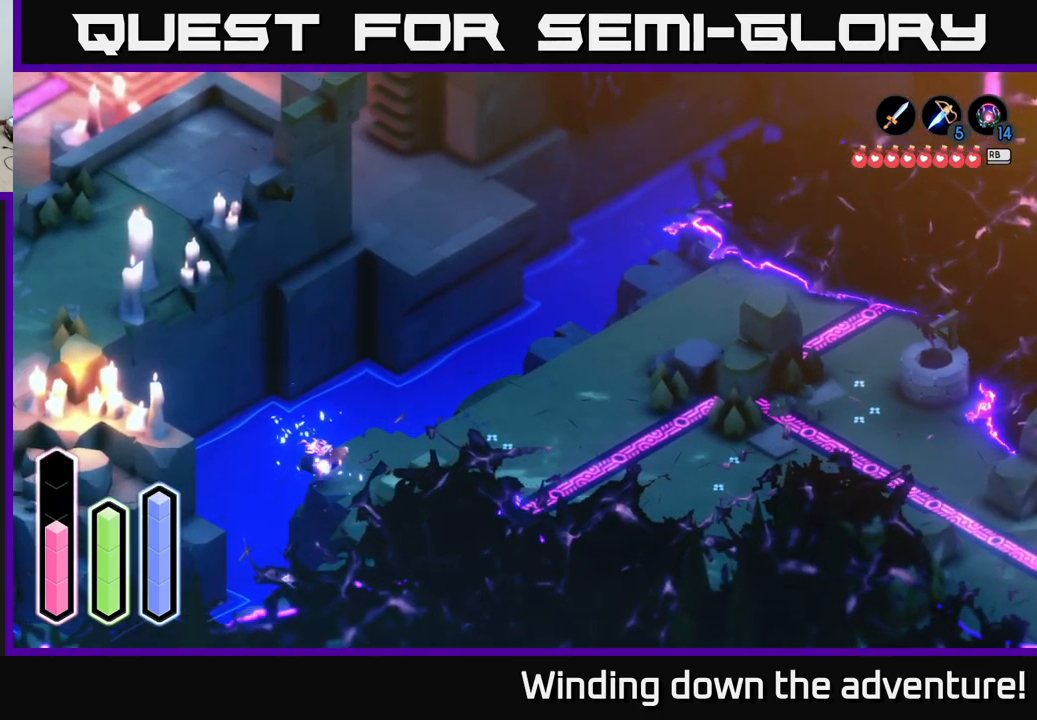
{"buttons": ["A"], "left_stick": "right", "right_stick": "center", "events": [[16, "A", "up"], [150, "left_stick", "right"], [266, "A", "down"]]}
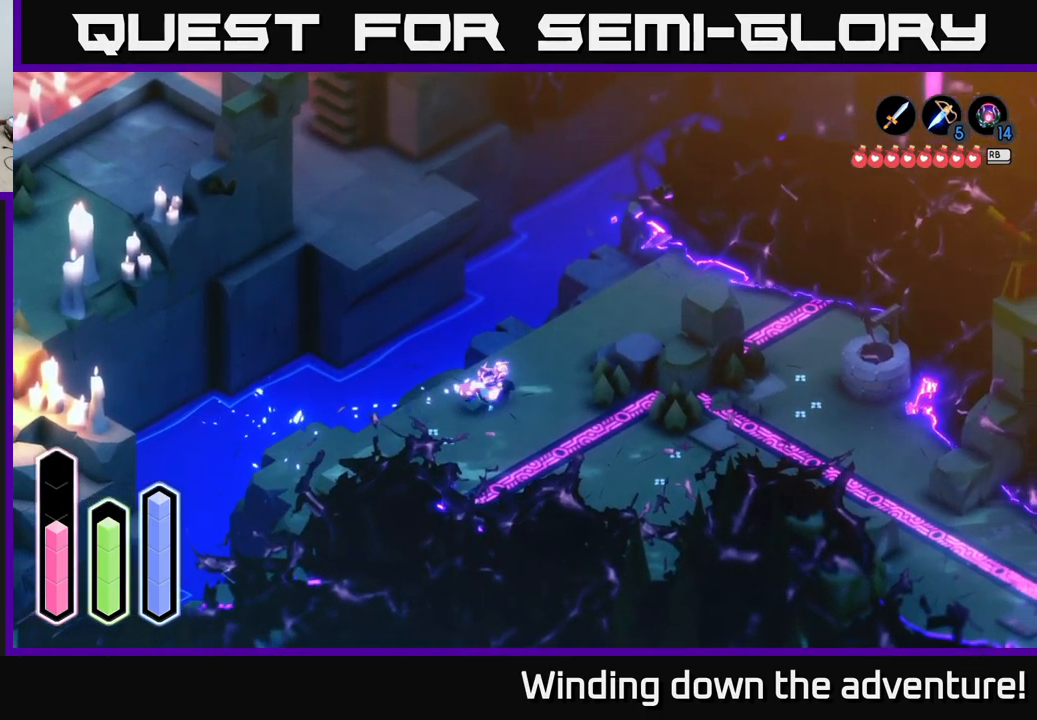
{"buttons": ["A"], "left_stick": "down-right", "right_stick": "center", "events": [[216, "left_stick", "down-right"], [333, "A", "up"], [416, "A", "down"]]}
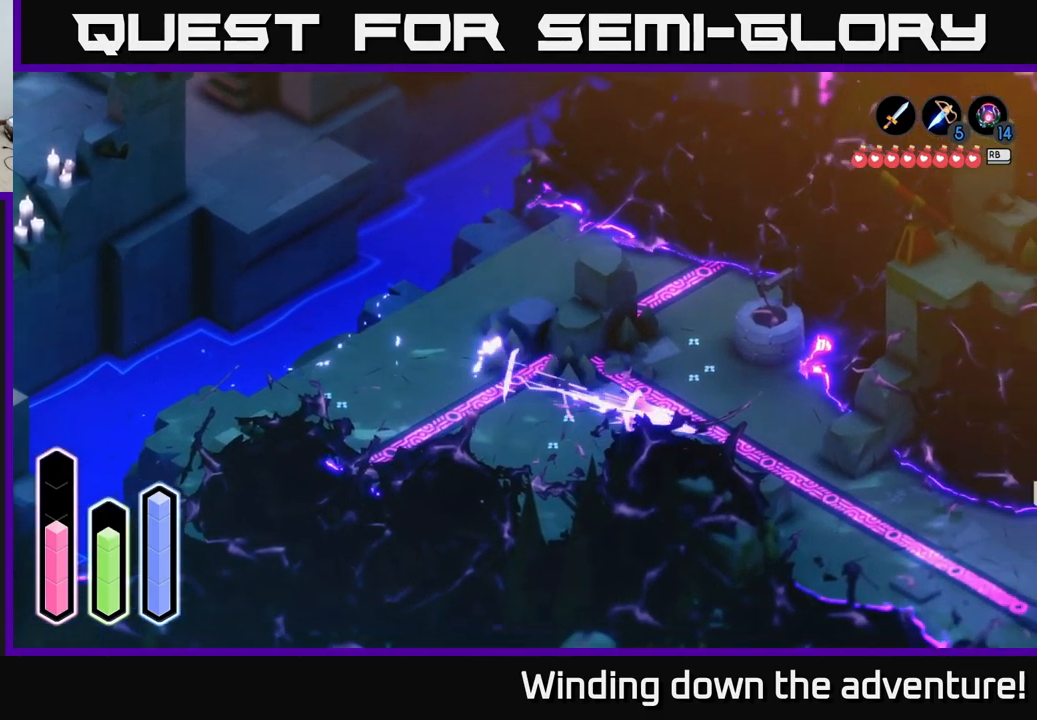
{"buttons": ["A"], "left_stick": "down-right", "right_stick": "center", "events": [[133, "A", "up"], [250, "A", "down"]]}
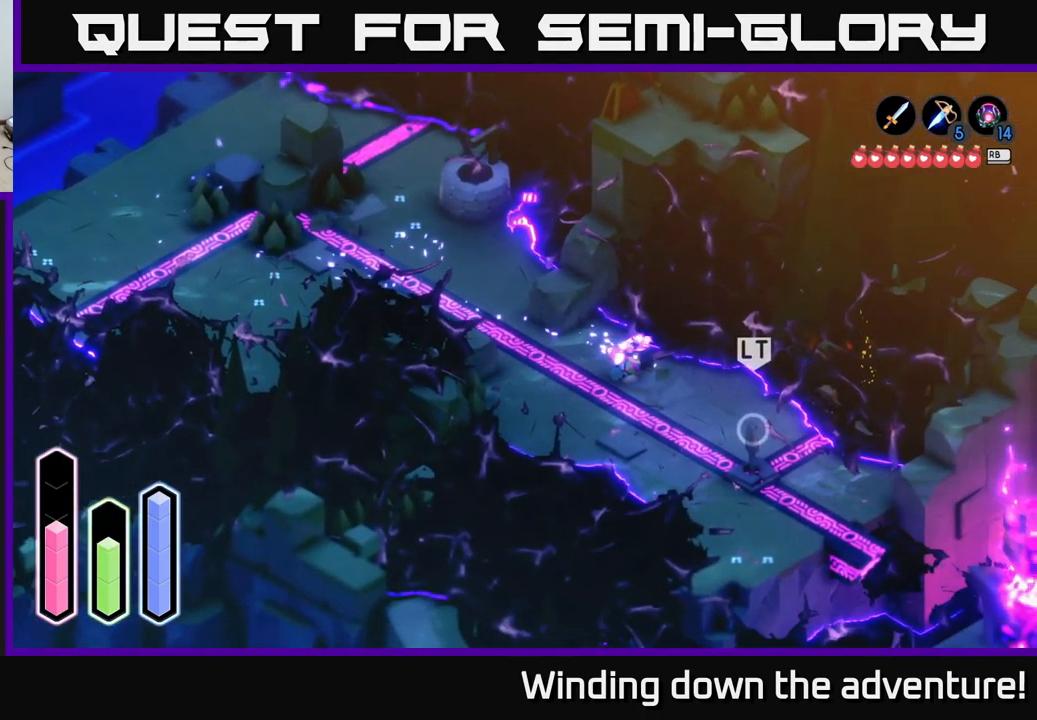
{"buttons": ["A"], "left_stick": "down-right", "right_stick": "center", "events": []}
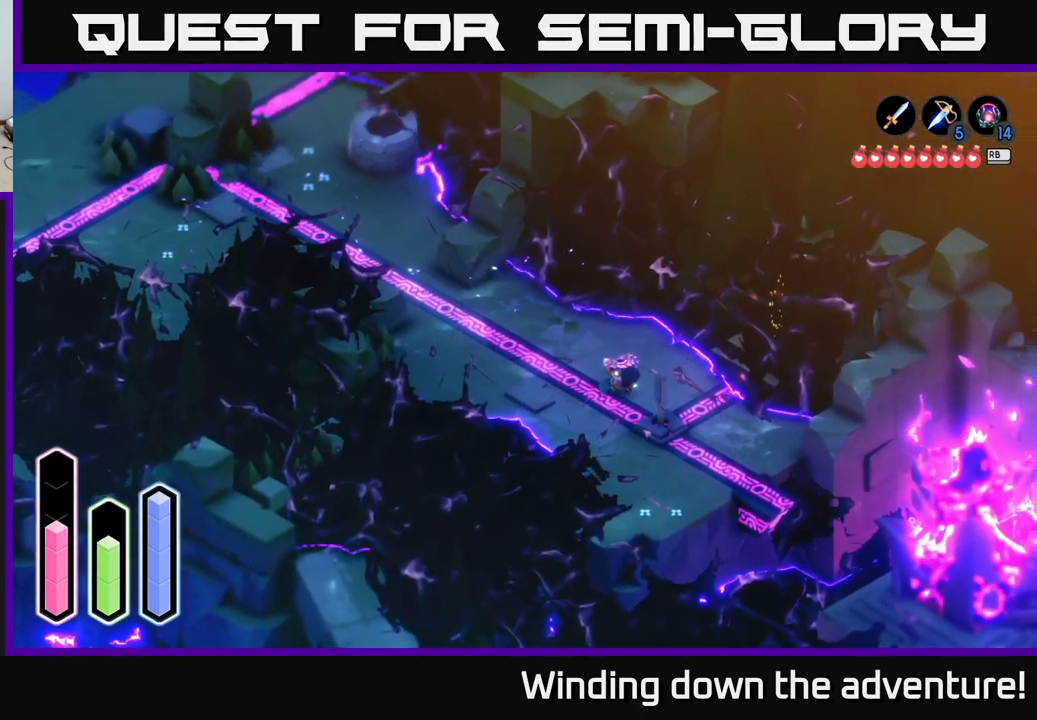
{"buttons": ["A"], "left_stick": "down-right", "right_stick": "center", "events": []}
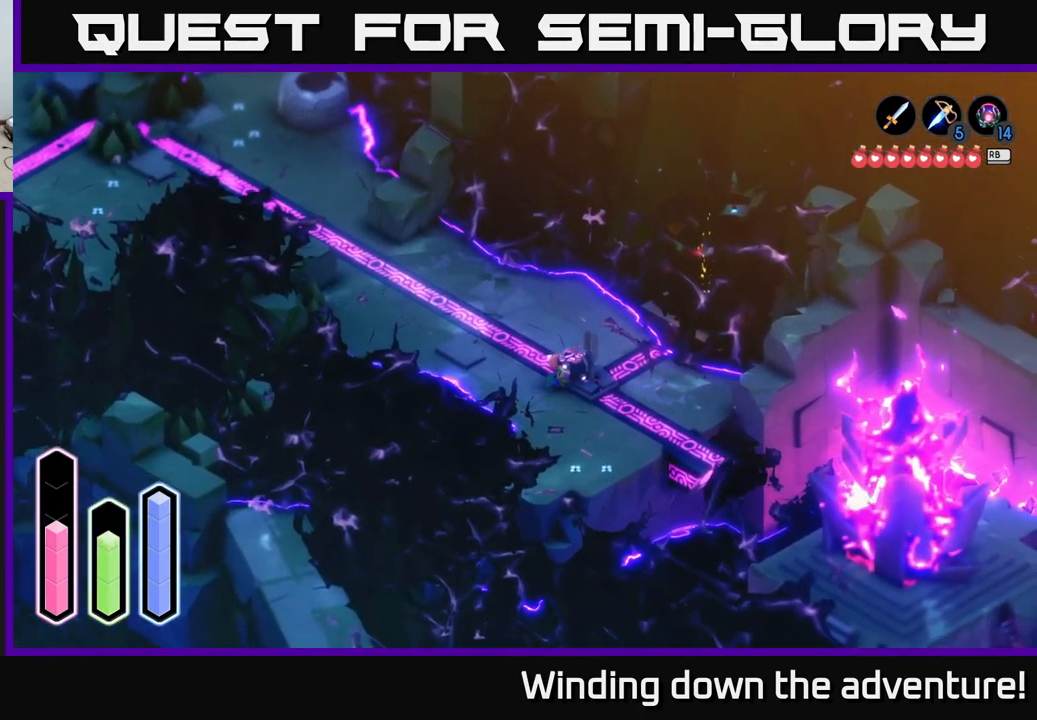
{"buttons": ["A"], "left_stick": "down-right", "right_stick": "center", "events": []}
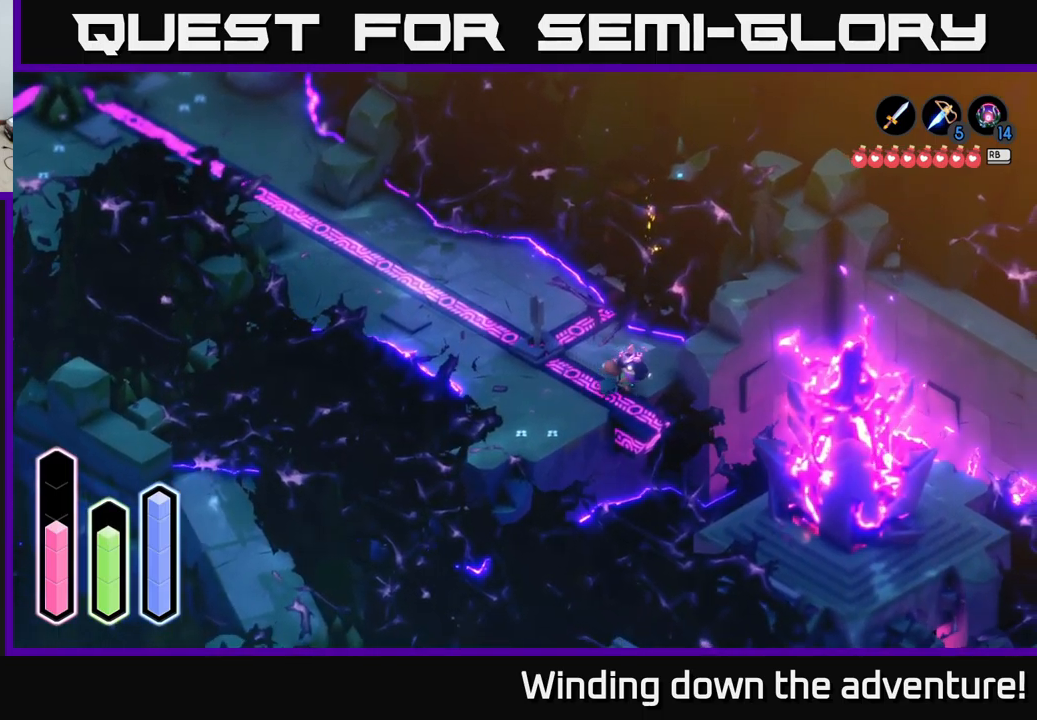
{"buttons": ["A"], "left_stick": "down", "right_stick": "center", "events": [[50, "left_stick", "down"], [383, "A", "up"], [467, "A", "down"]]}
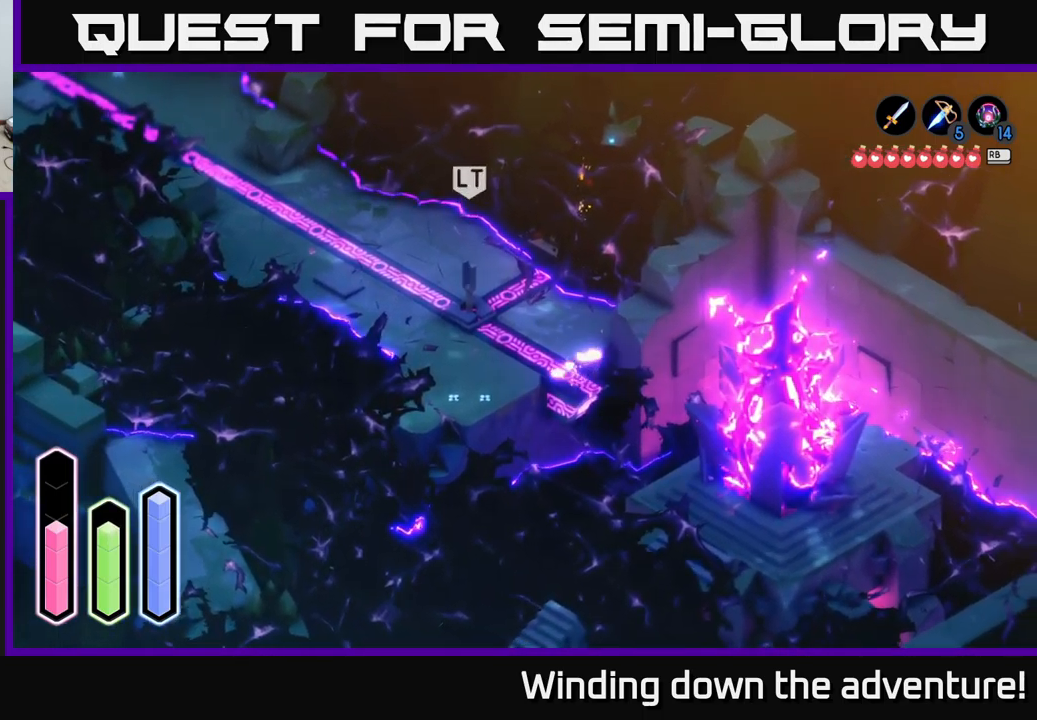
{"buttons": [], "left_stick": "down", "right_stick": "center", "events": [[267, "A", "up"]]}